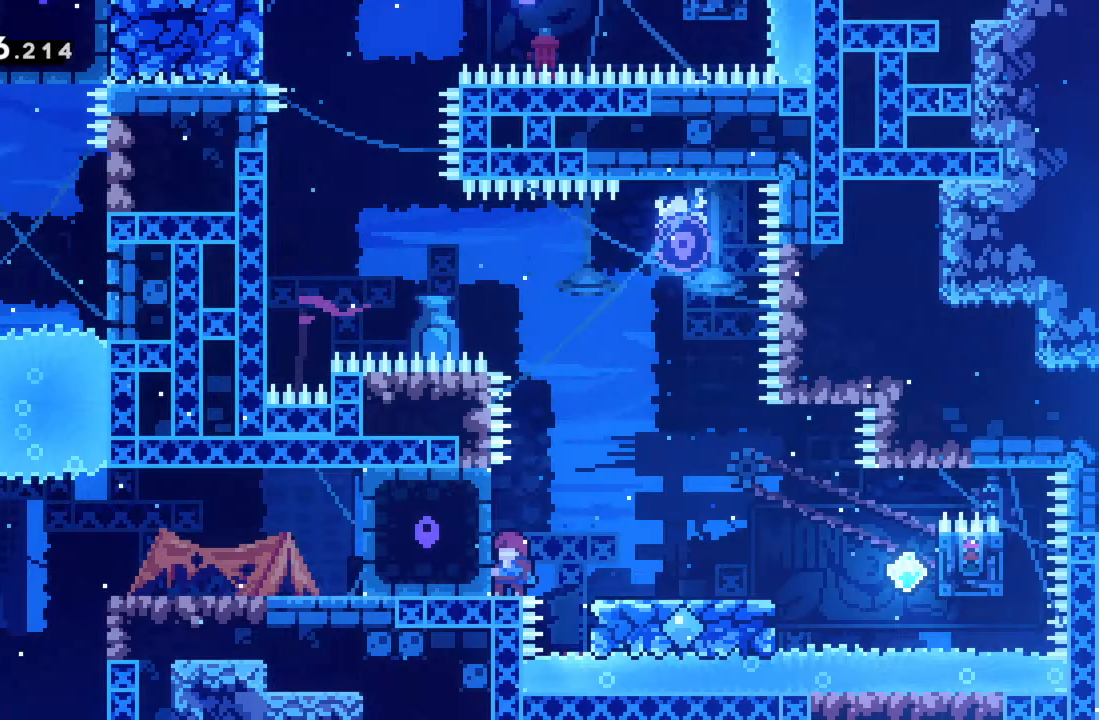
Gameplay with a controller (Xbox layout); each line is a JSON object with the inputs held at the frame after it. "events" lists button and stick changes between this image and that frame as [ms after this image, input, new state], when the widget could be followed in between. Not read: L3 R3 right_stick.
{"buttons": [], "left_stick": "center", "events": [[67, "START", "down"], [200, "START", "up"], [217, "left_stick", "down"], [333, "A", "down"], [383, "left_stick", "center"], [467, "A", "up"]]}
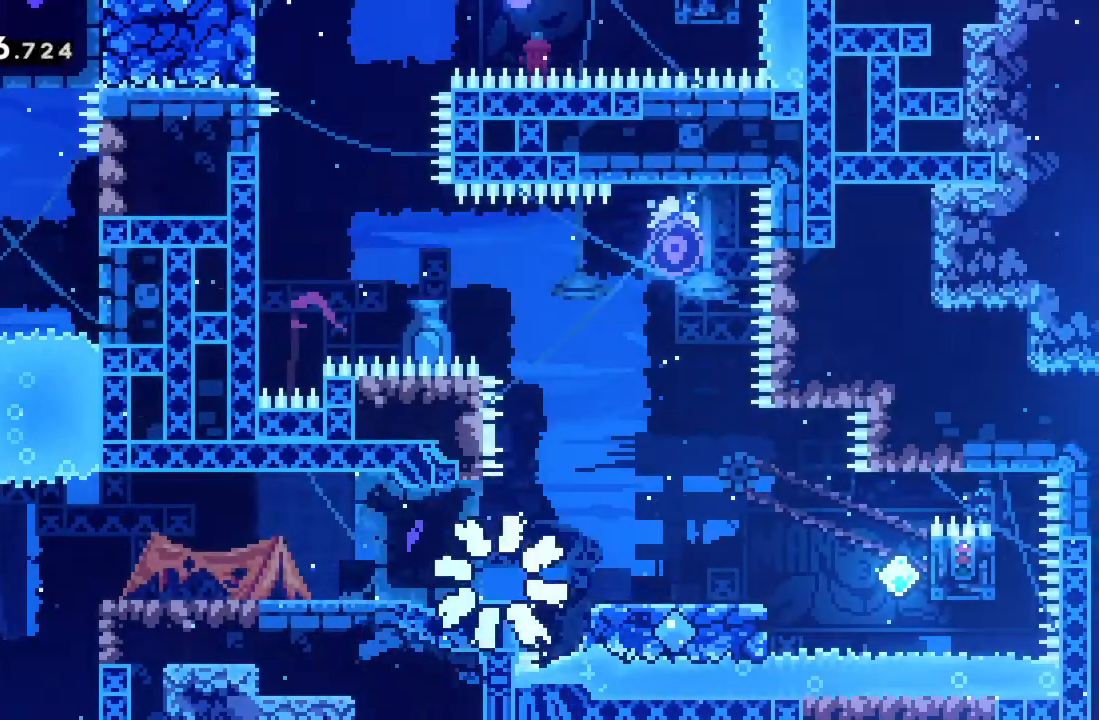
{"buttons": [], "left_stick": "center", "events": []}
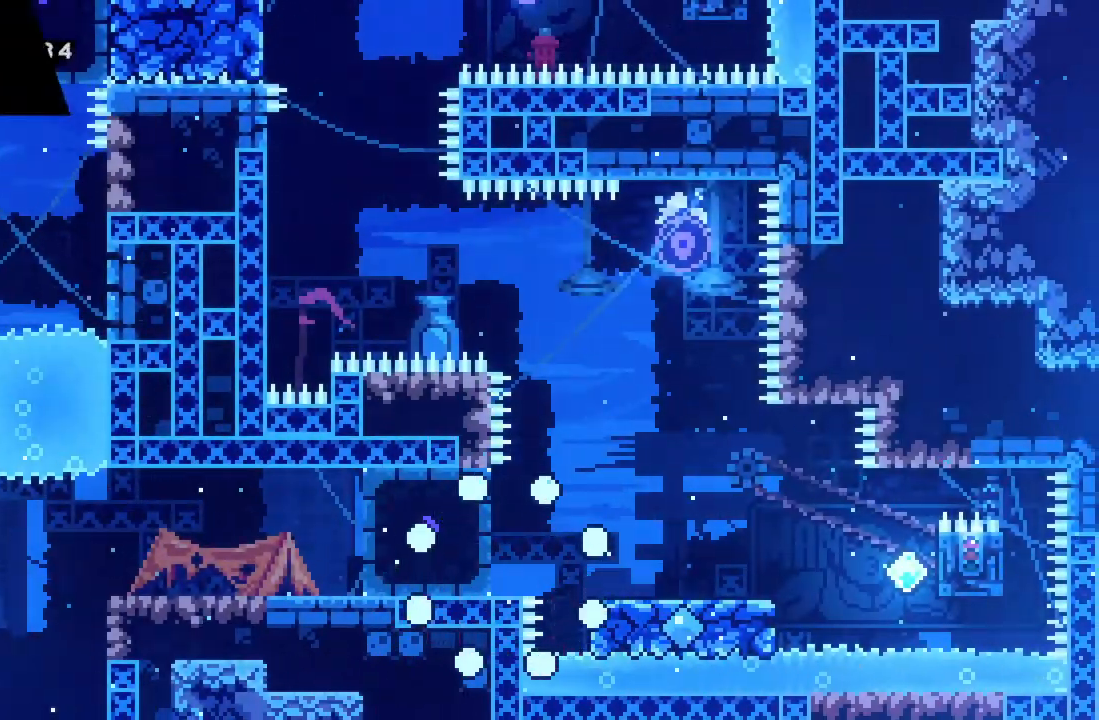
{"buttons": [], "left_stick": "center", "events": []}
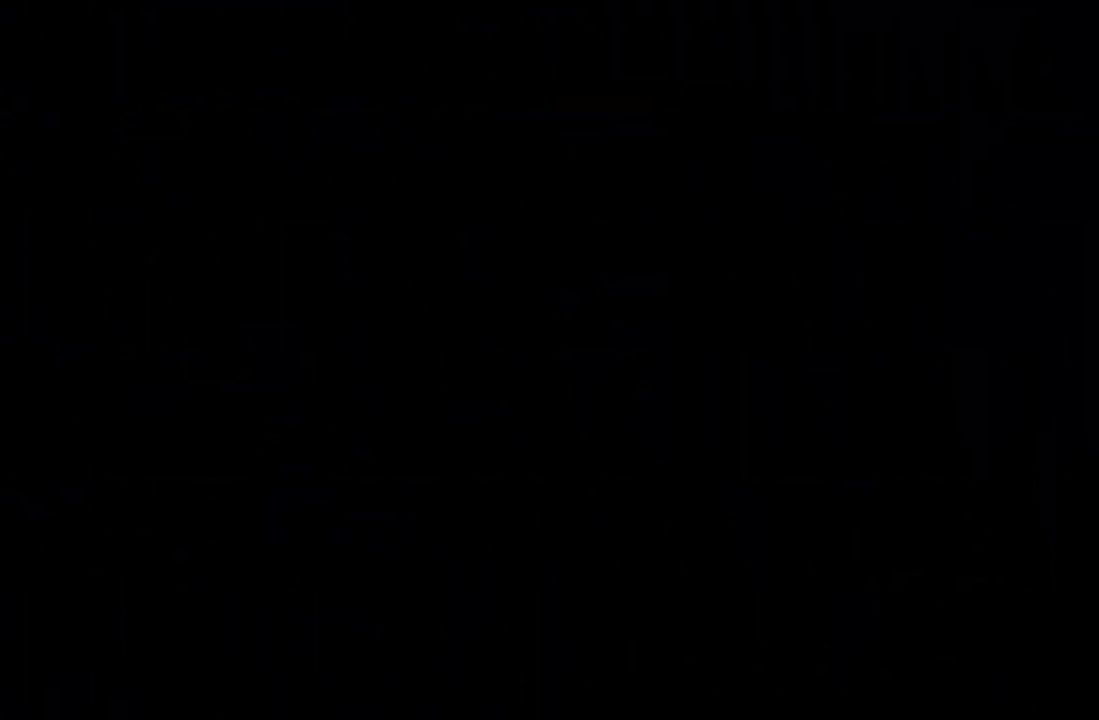
{"buttons": [], "left_stick": "center", "events": []}
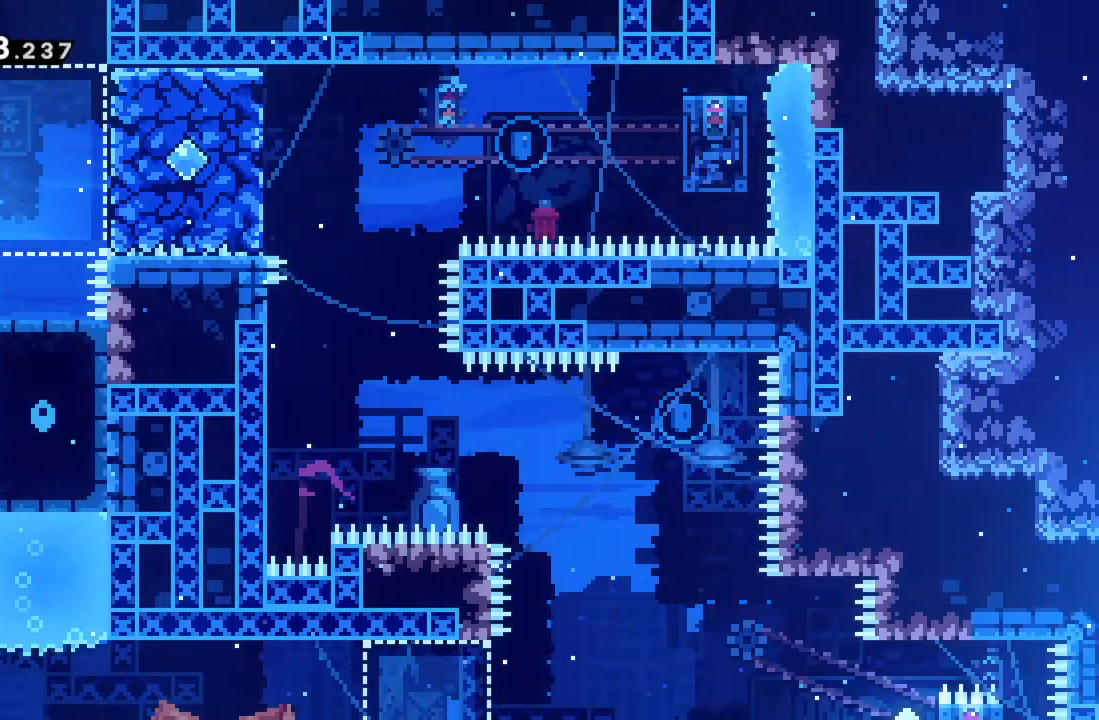
{"buttons": [], "left_stick": "center", "events": []}
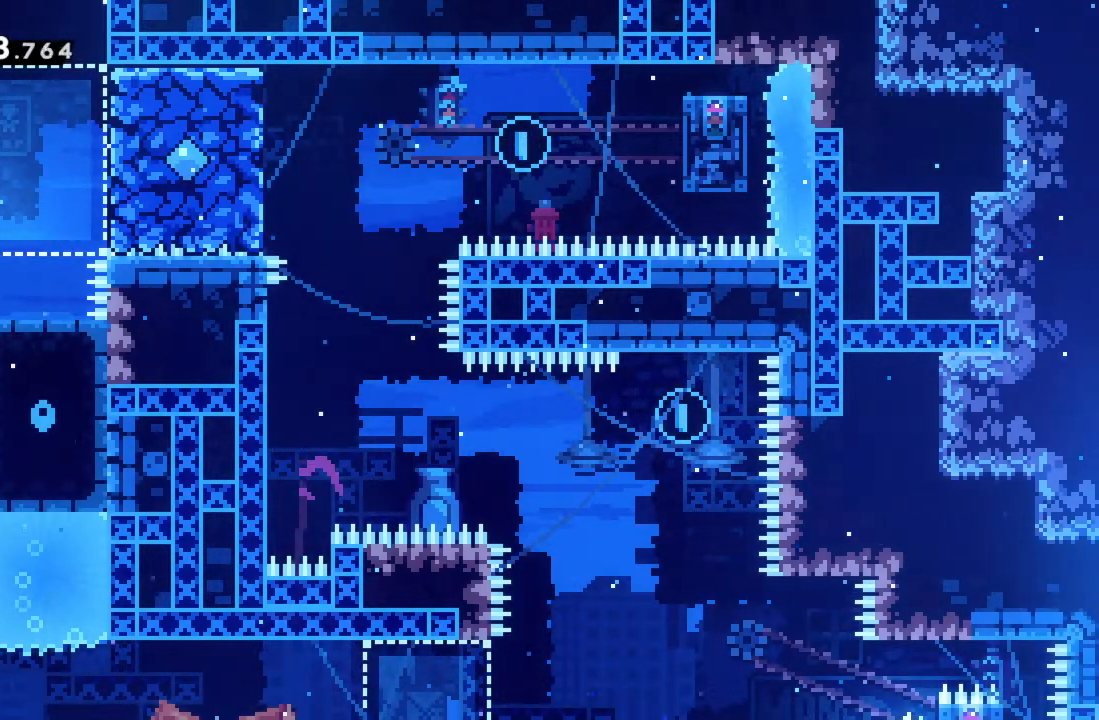
{"buttons": [], "left_stick": "center", "events": []}
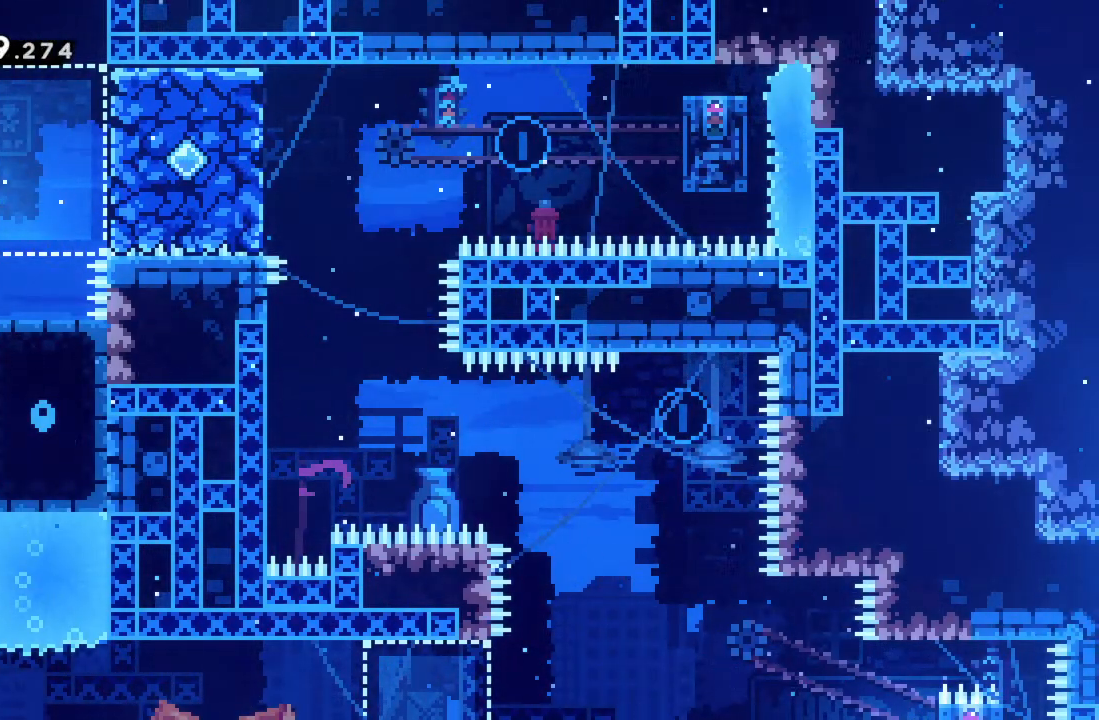
{"buttons": [], "left_stick": "right", "events": [[367, "left_stick", "right"]]}
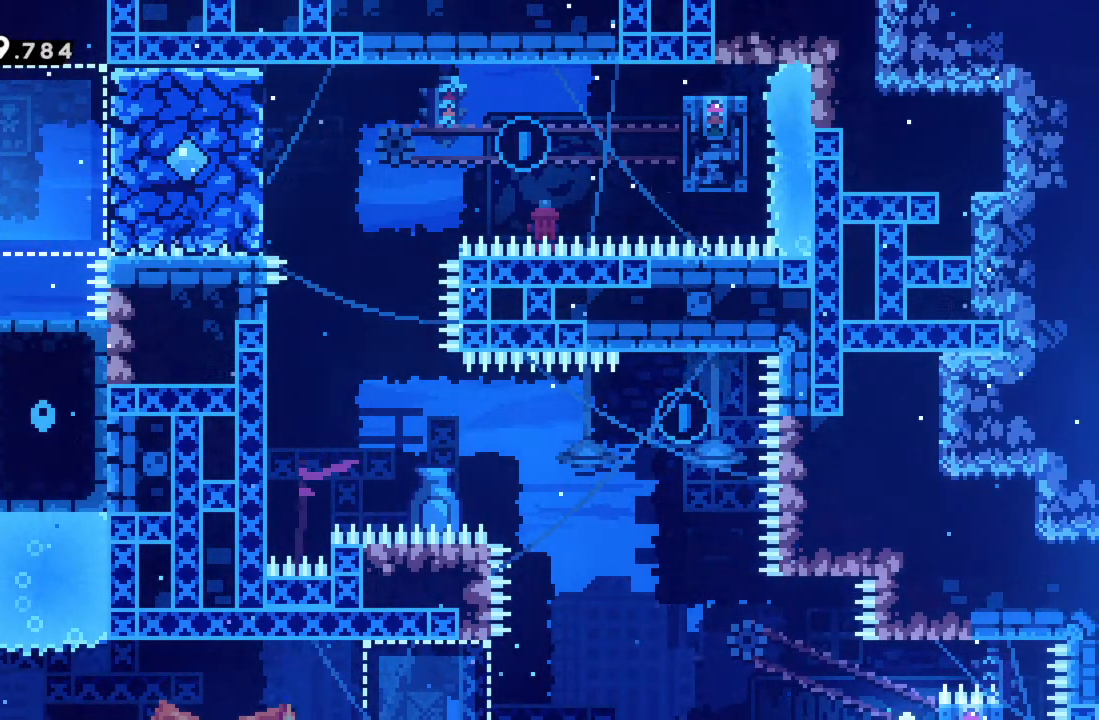
{"buttons": ["R2"], "left_stick": "center", "events": [[83, "R2", "down"], [133, "A", "down"], [433, "A", "up"], [483, "left_stick", "center"]]}
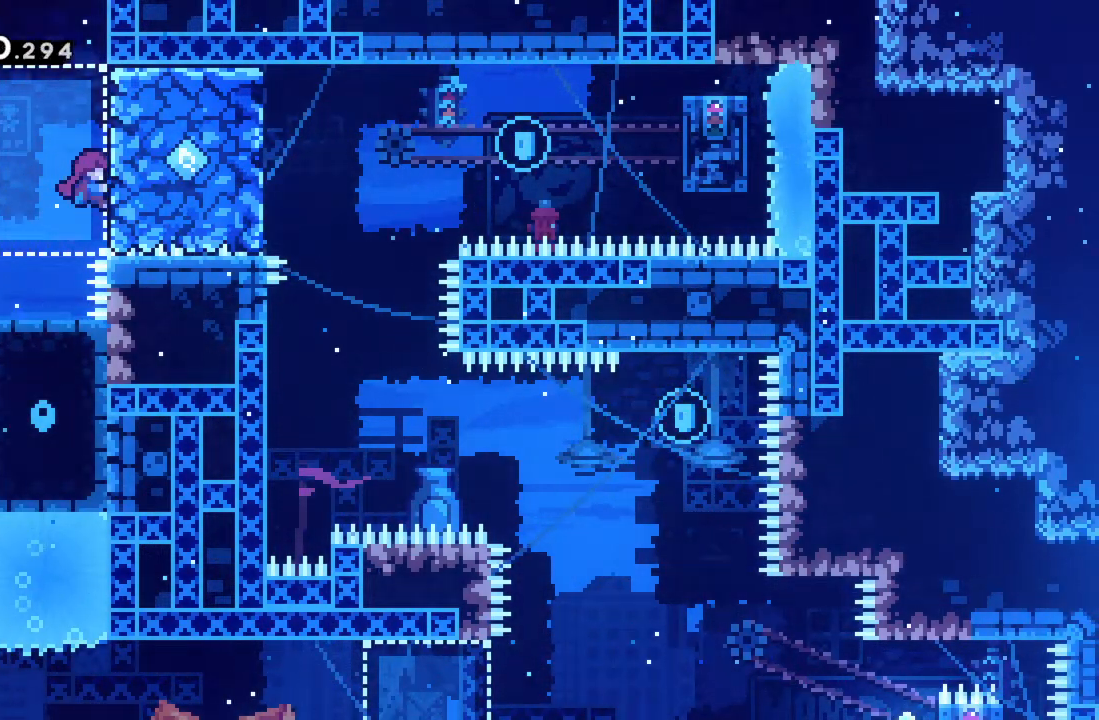
{"buttons": [], "left_stick": "right", "events": [[17, "A", "down"], [17, "left_stick", "left"], [117, "A", "up"], [250, "R2", "up"], [300, "left_stick", "center"], [400, "left_stick", "right"]]}
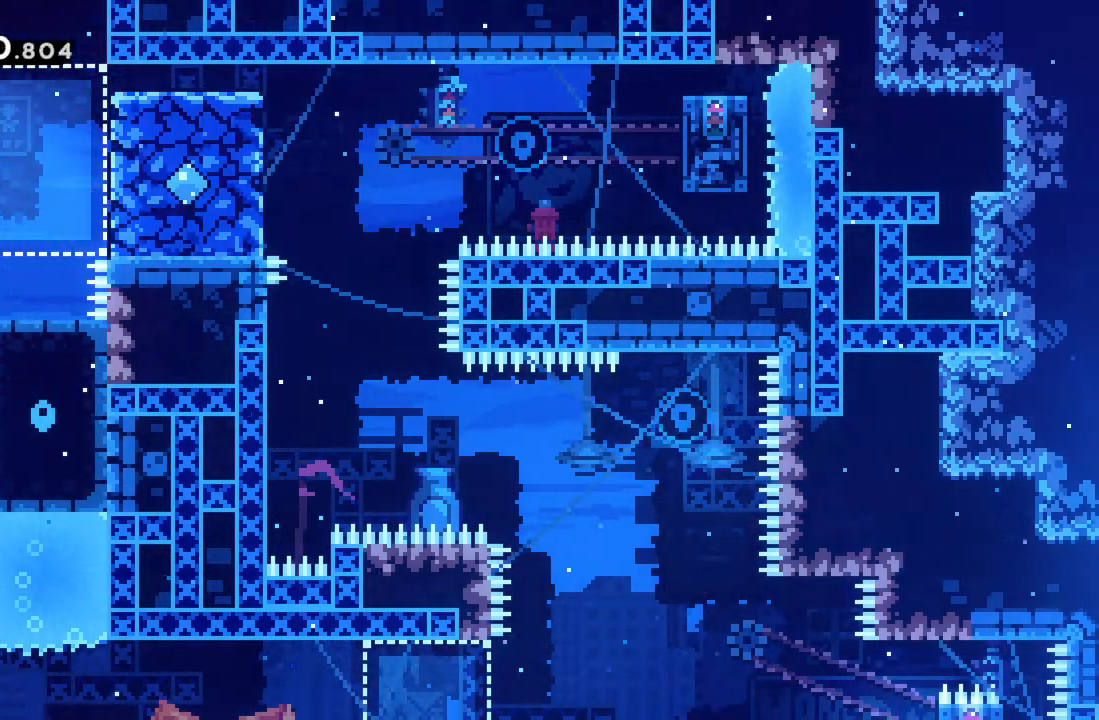
{"buttons": [], "left_stick": "center", "events": [[50, "left_stick", "center"], [200, "left_stick", "right"], [333, "left_stick", "center"]]}
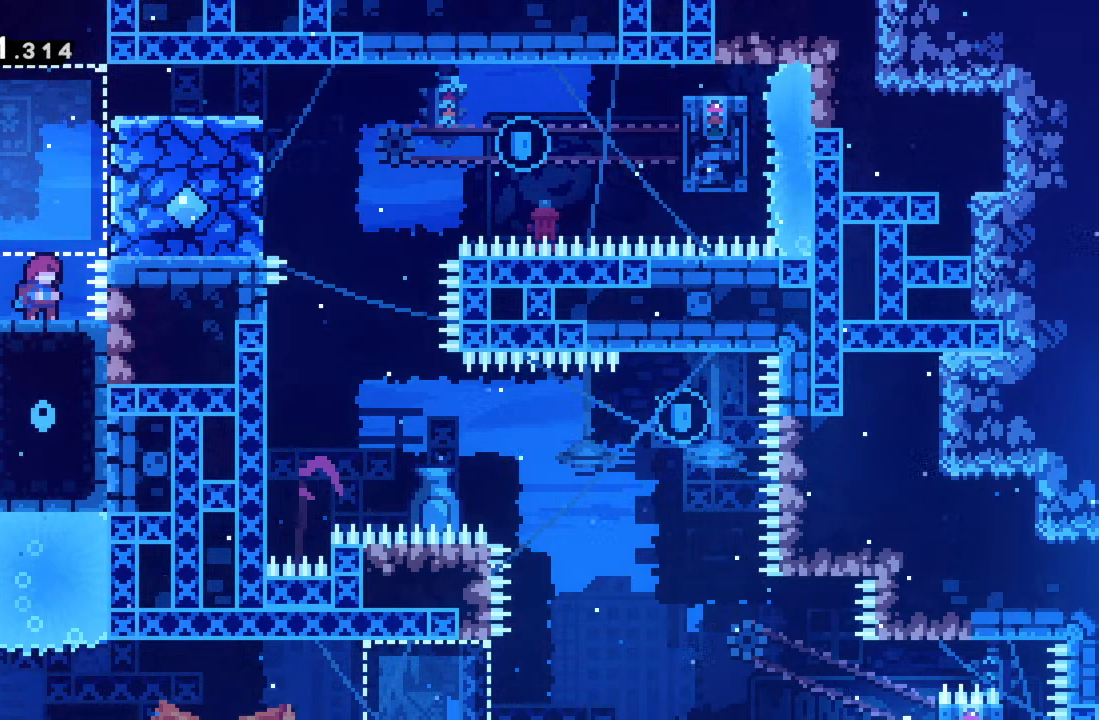
{"buttons": ["A"], "left_stick": "center", "events": [[400, "A", "down"]]}
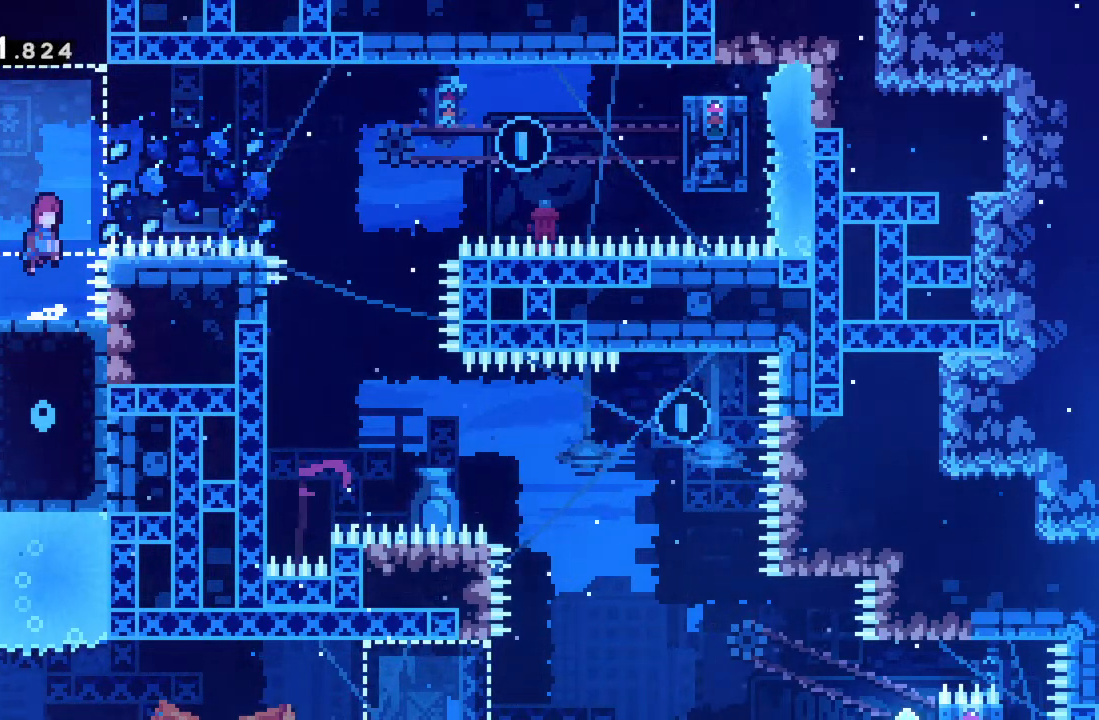
{"buttons": [], "left_stick": "center", "events": [[67, "left_stick", "right"], [150, "A", "up"], [217, "X", "down"], [383, "X", "up"], [450, "left_stick", "center"]]}
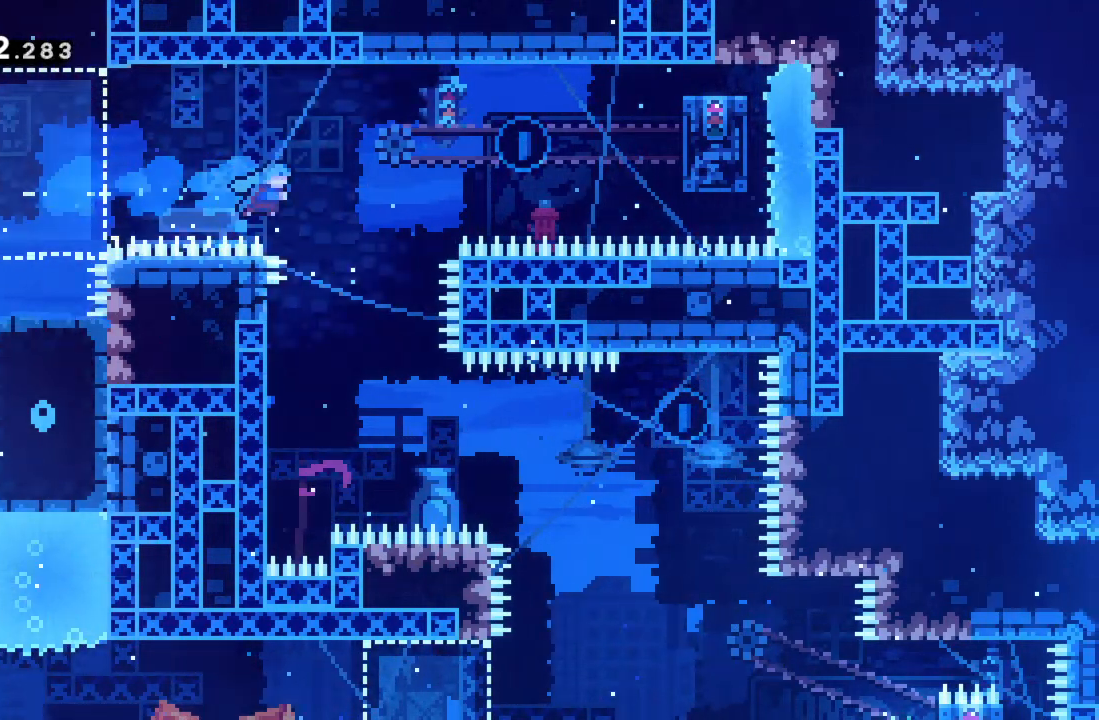
{"buttons": ["R2"], "left_stick": "down", "events": [[33, "R2", "down"], [67, "left_stick", "left"], [300, "left_stick", "down"]]}
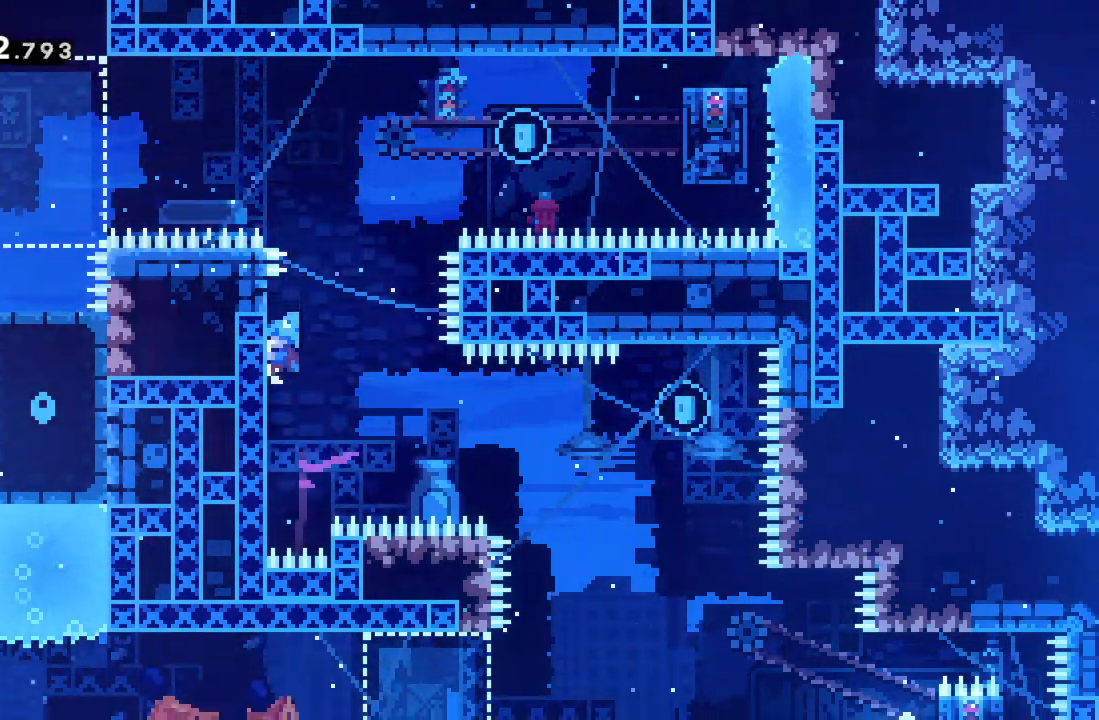
{"buttons": ["R2"], "left_stick": "right", "events": [[467, "left_stick", "right"]]}
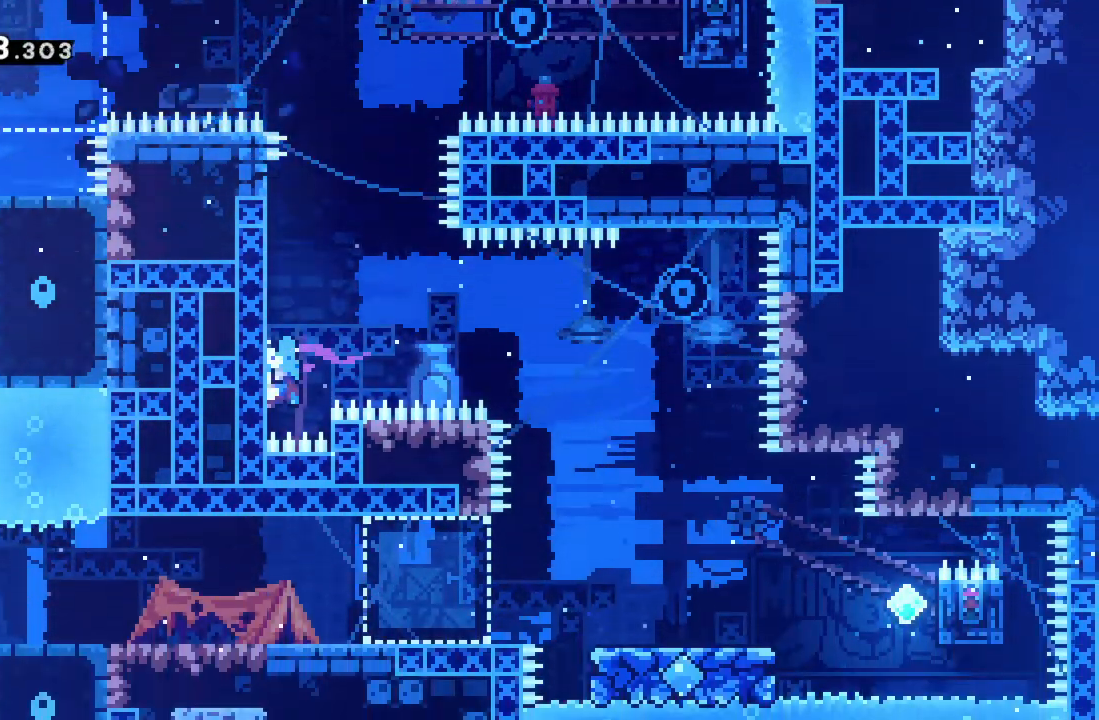
{"buttons": ["A", "R2"], "left_stick": "right", "events": [[100, "A", "down"]]}
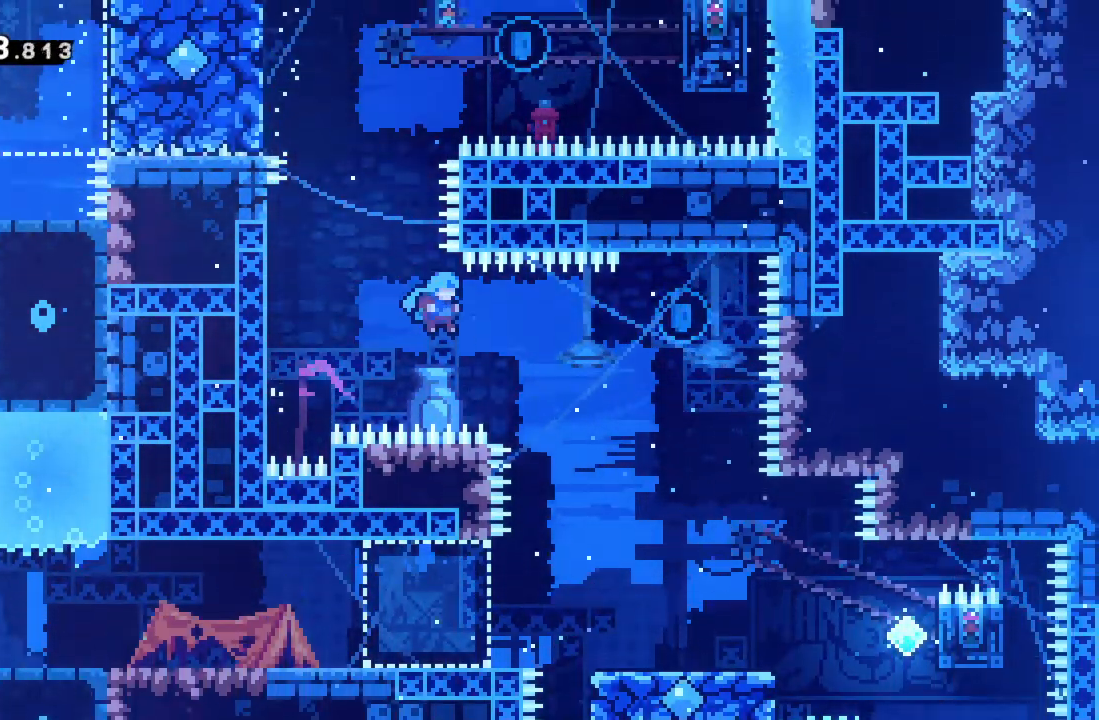
{"buttons": ["R2"], "left_stick": "center", "events": [[383, "left_stick", "center"], [417, "A", "up"]]}
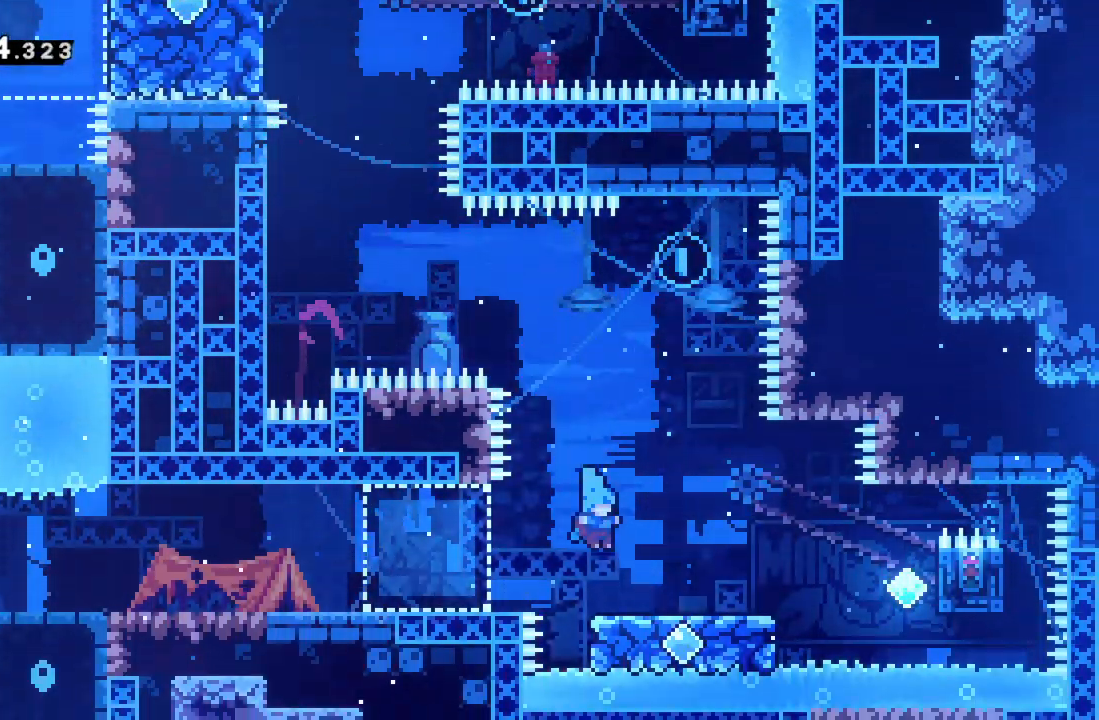
{"buttons": [], "left_stick": "center", "events": [[50, "left_stick", "left"], [100, "A", "down"], [250, "A", "up"], [450, "R2", "up"], [483, "left_stick", "center"]]}
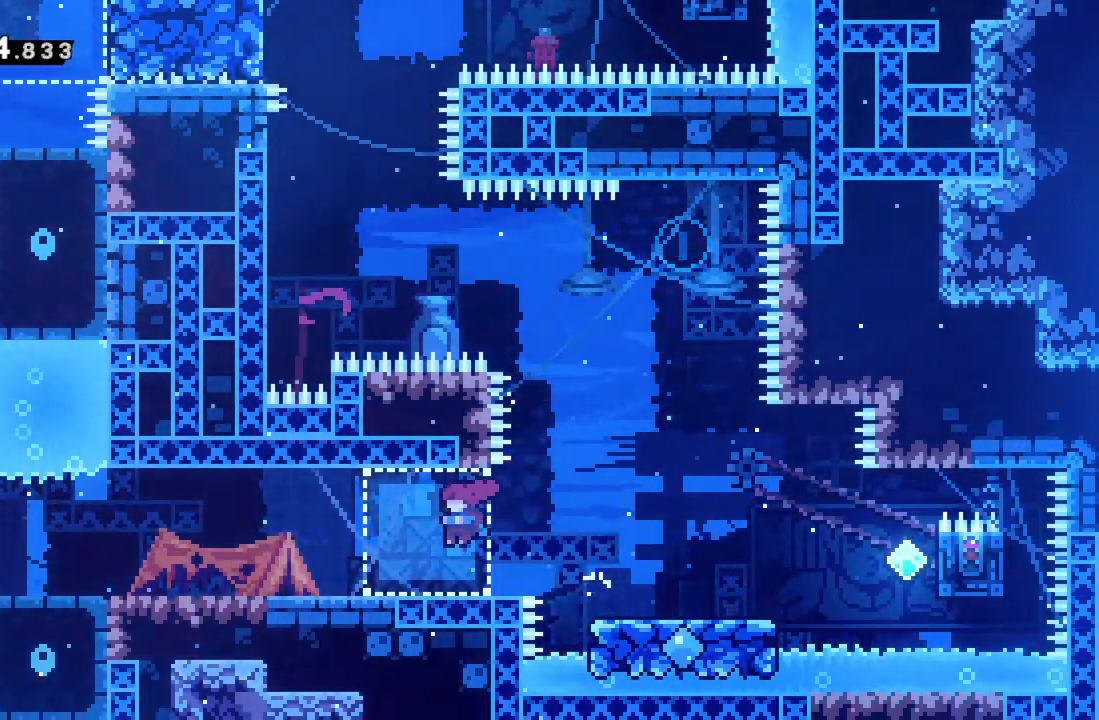
{"buttons": [], "left_stick": "right", "events": [[500, "left_stick", "right"]]}
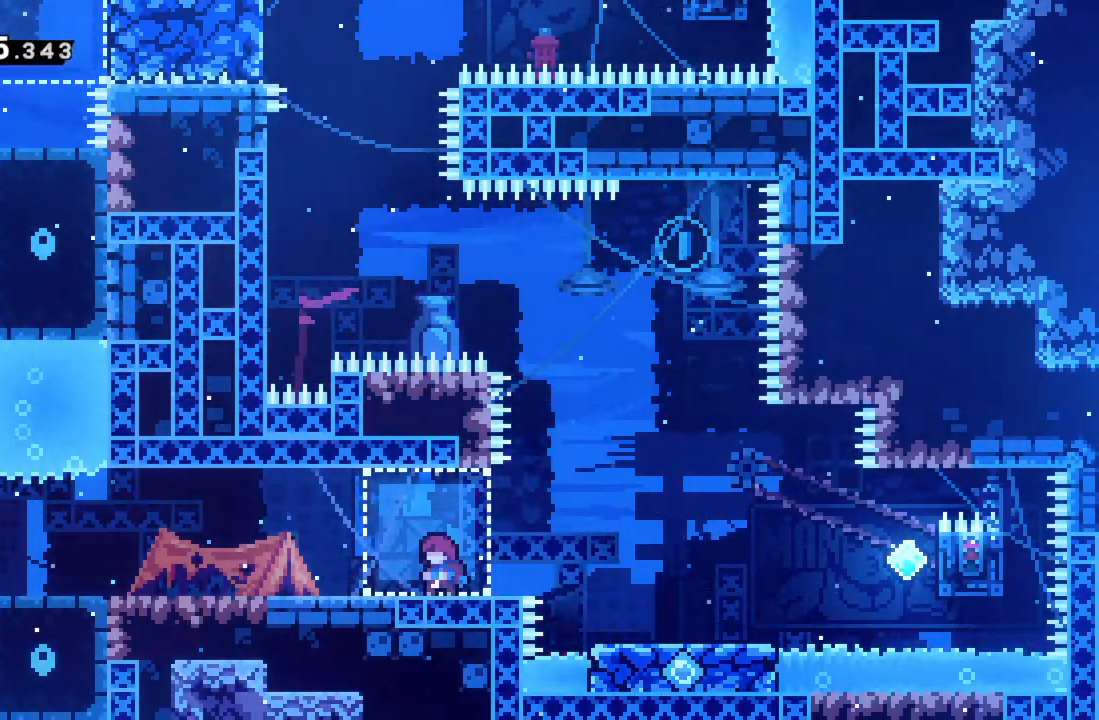
{"buttons": [], "left_stick": "center", "events": [[117, "left_stick", "center"], [317, "left_stick", "down"], [433, "left_stick", "center"]]}
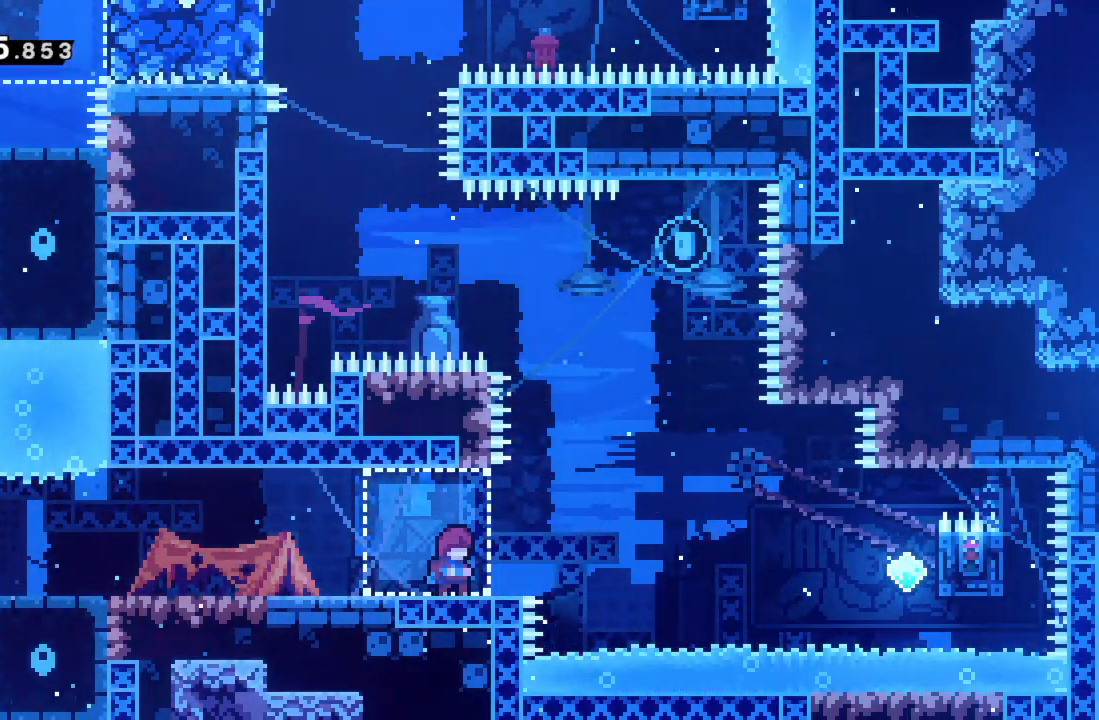
{"buttons": [], "left_stick": "center", "events": [[33, "left_stick", "down"], [83, "left_stick", "center"], [217, "left_stick", "down"], [317, "left_stick", "center"], [400, "left_stick", "down"], [500, "left_stick", "center"]]}
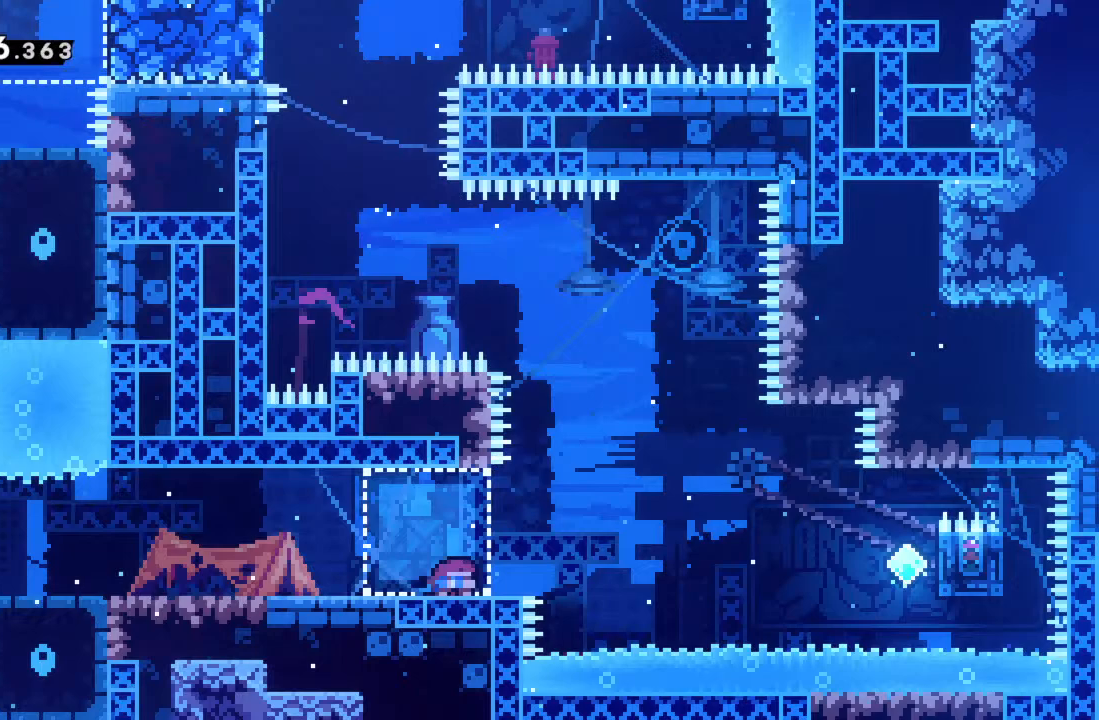
{"buttons": ["A", "R2"], "left_stick": "right", "events": [[33, "left_stick", "down"], [150, "left_stick", "right"], [450, "R2", "down"], [483, "A", "down"]]}
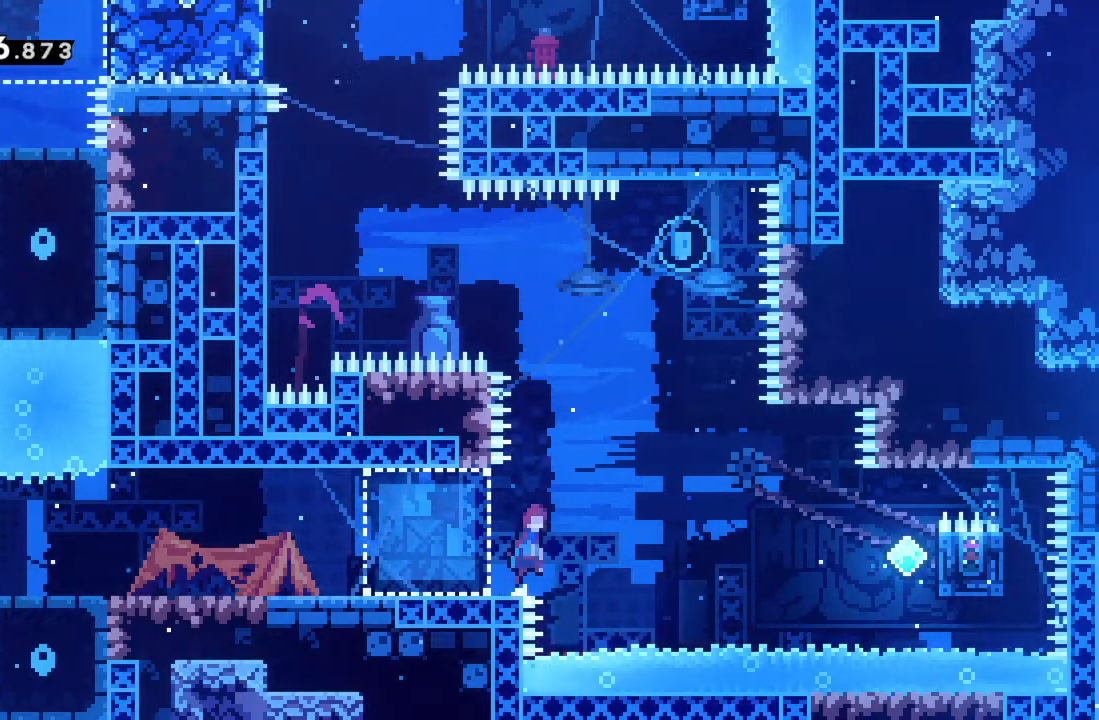
{"buttons": ["X", "R2"], "left_stick": "up", "events": [[300, "left_stick", "up"], [333, "A", "up"], [417, "X", "down"]]}